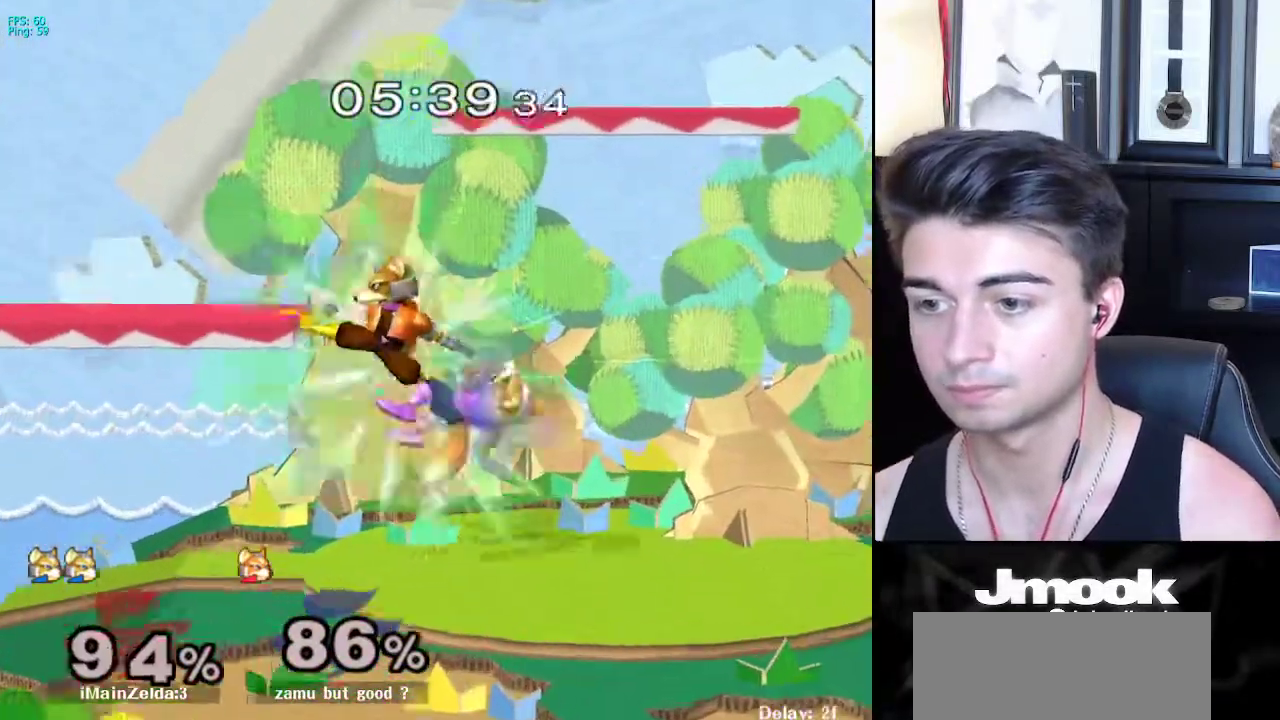
Gameplay with a controller (Nintendo layout); each line is a JSON object with the inputs held at the frame after it. "events" lists button and stick changes between this image and that frame as [ms after this image, input, new state], when the widget could be followed in between. Not read: L3 R3 START.
{"buttons": ["R1"], "left_stick": "left", "right_stick": "center", "events": [[183, "left_stick", "up"], [200, "A", "up"], [283, "R1", "down"], [317, "left_stick", "left"]]}
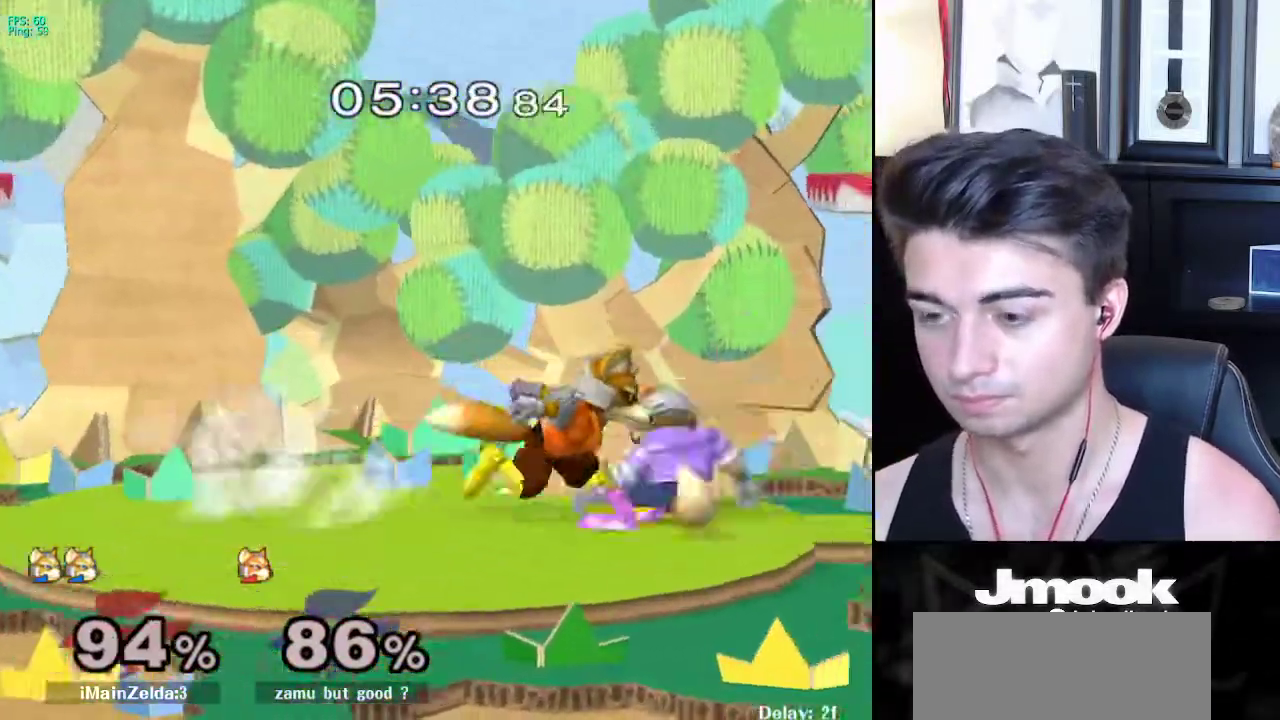
{"buttons": ["L1"], "left_stick": "right", "right_stick": "center", "events": [[117, "R1", "up"], [233, "L1", "down"], [317, "left_stick", "right"]]}
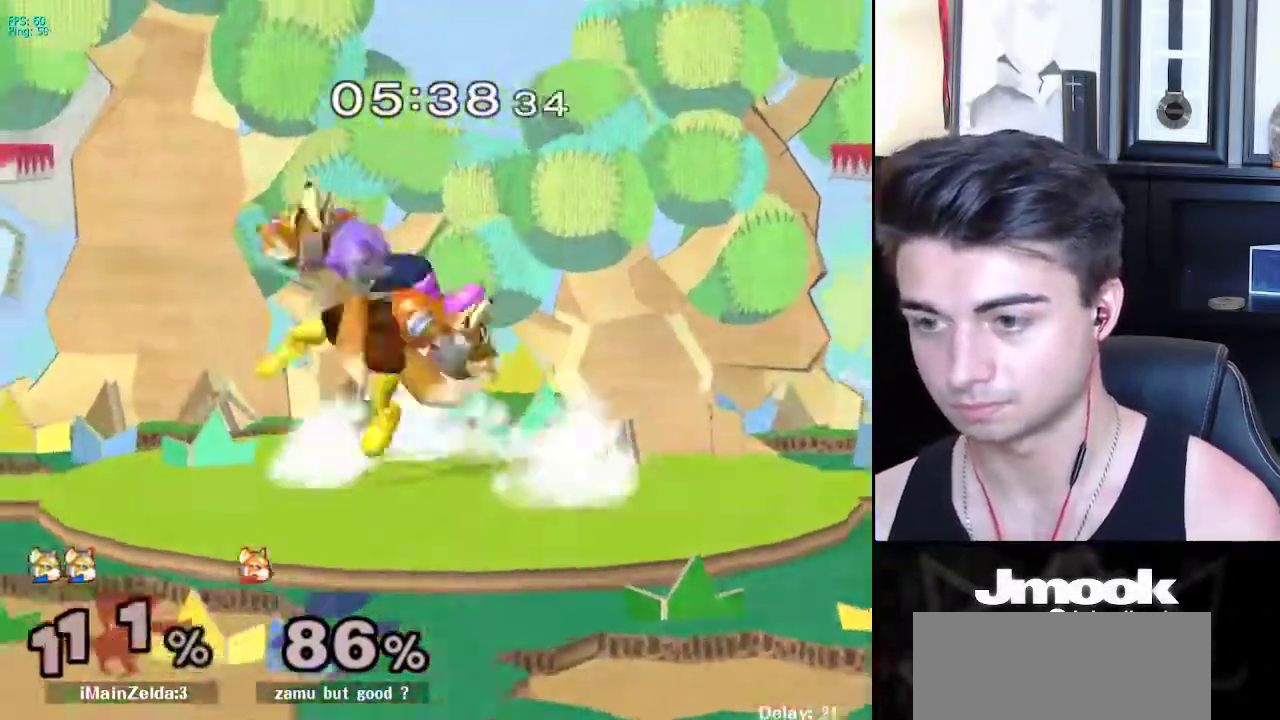
{"buttons": [], "left_stick": "center", "right_stick": "center", "events": [[183, "L1", "up"], [183, "left_stick", "center"]]}
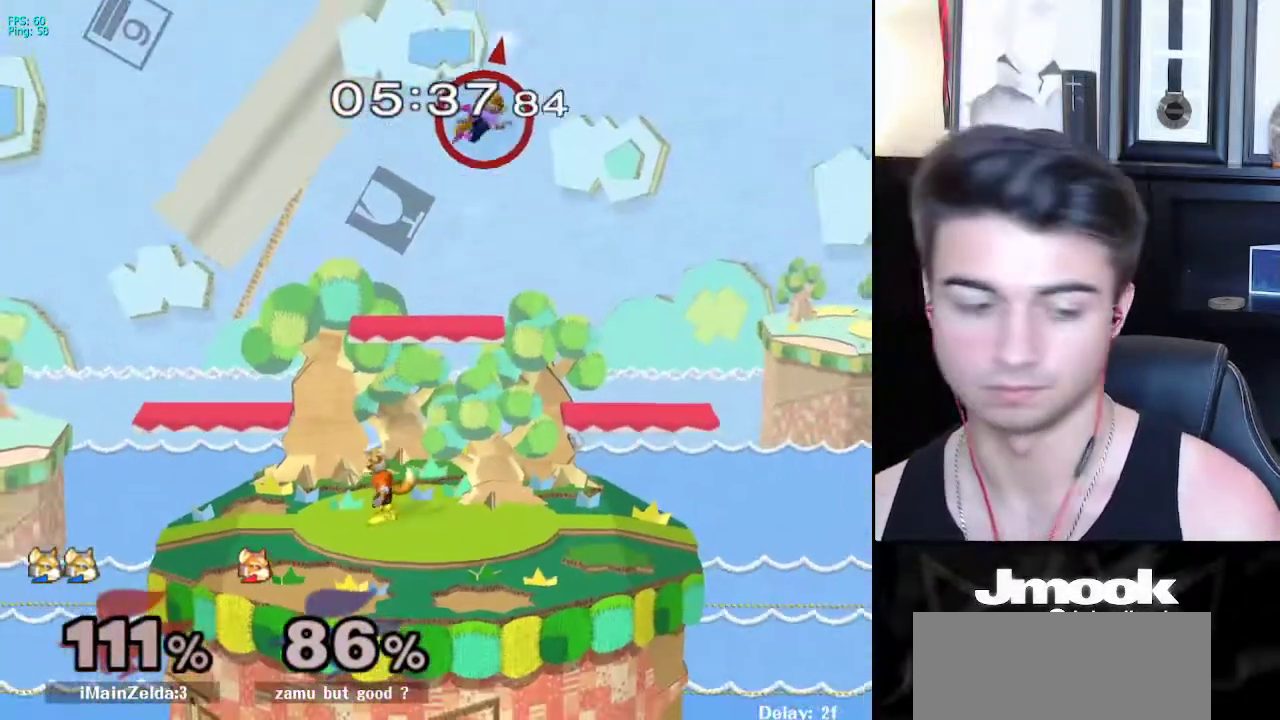
{"buttons": [], "left_stick": "center", "right_stick": "center", "events": []}
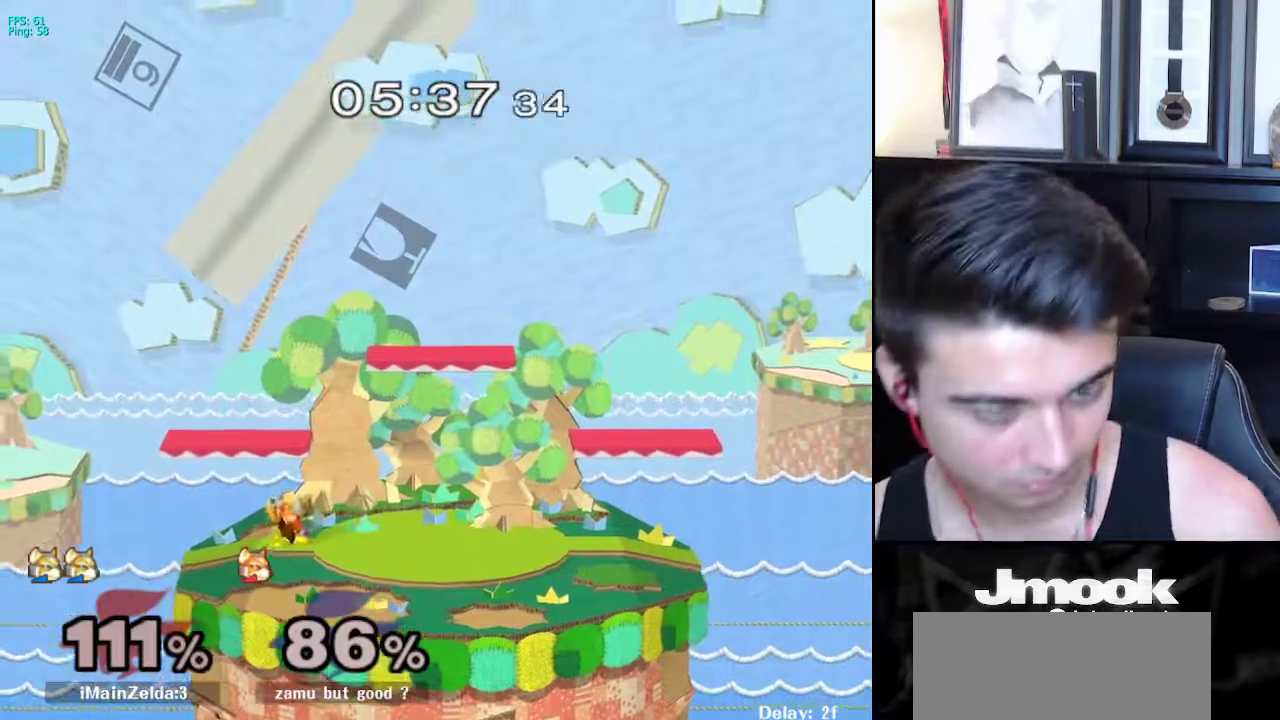
{"buttons": [], "left_stick": "center", "right_stick": "center", "events": []}
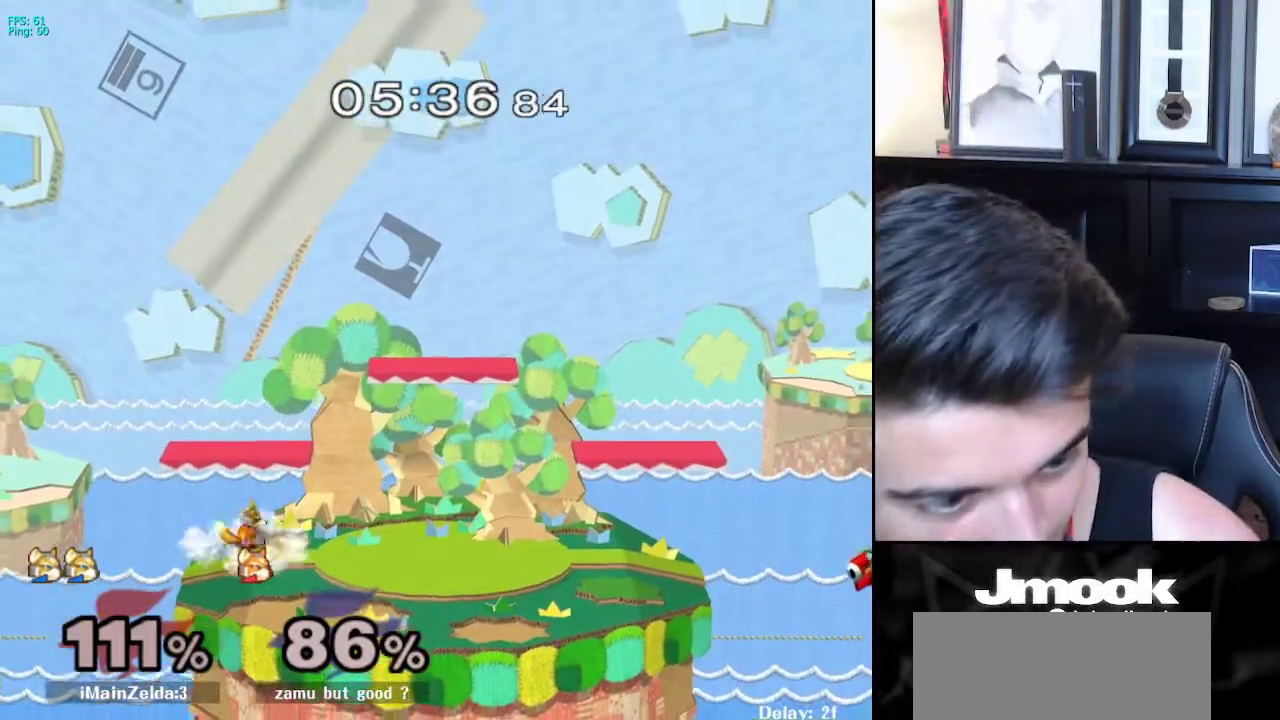
{"buttons": [], "left_stick": "center", "right_stick": "center", "events": []}
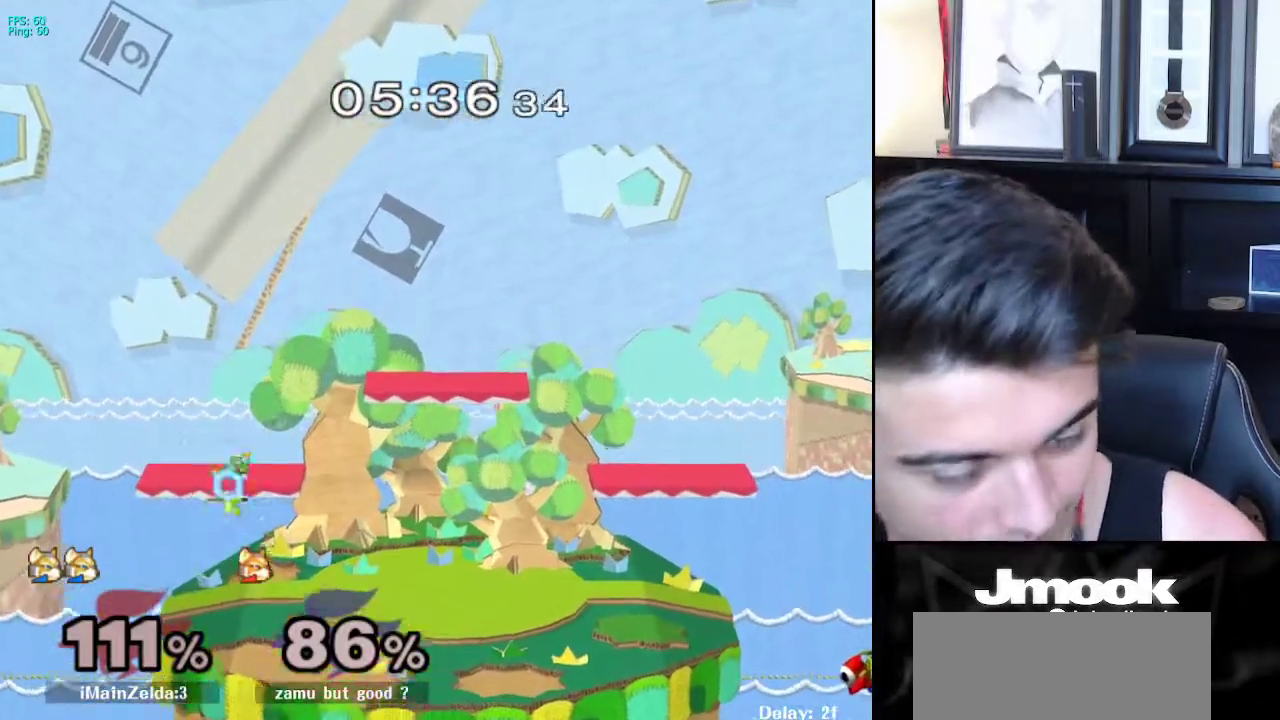
{"buttons": [], "left_stick": "center", "right_stick": "center", "events": [[300, "left_stick", "right"], [417, "left_stick", "center"]]}
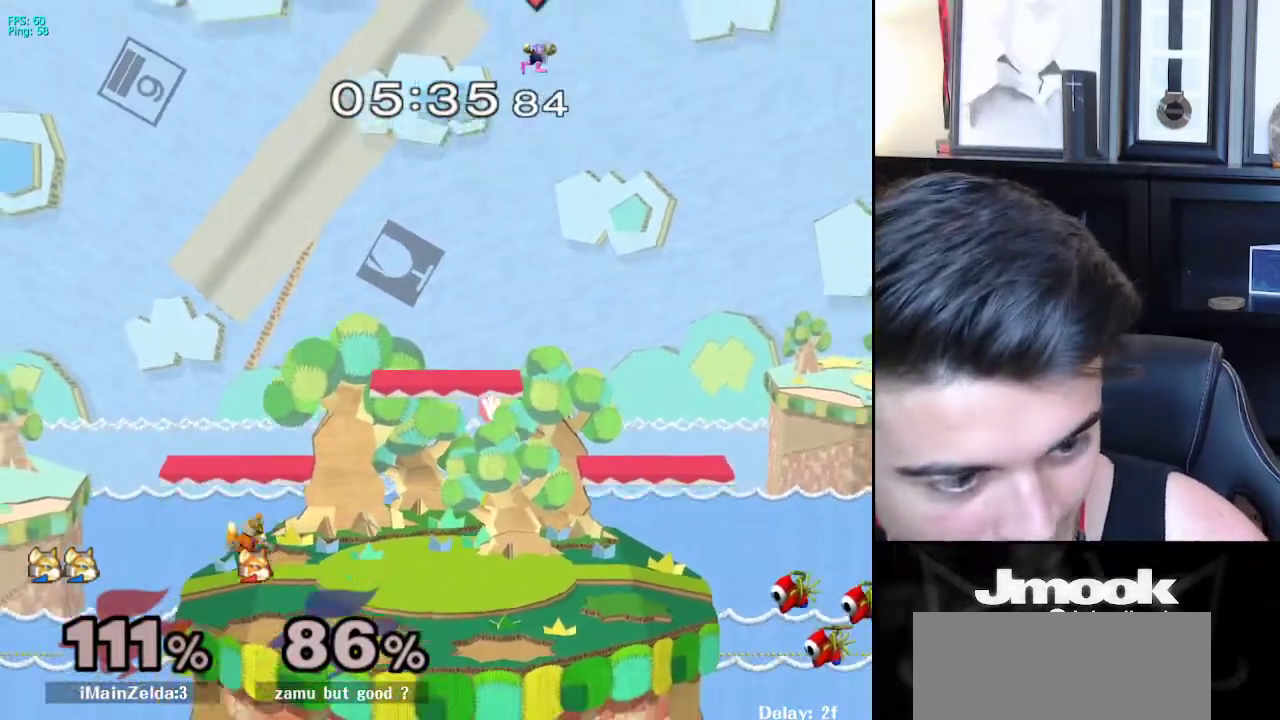
{"buttons": [], "left_stick": "center", "right_stick": "center", "events": []}
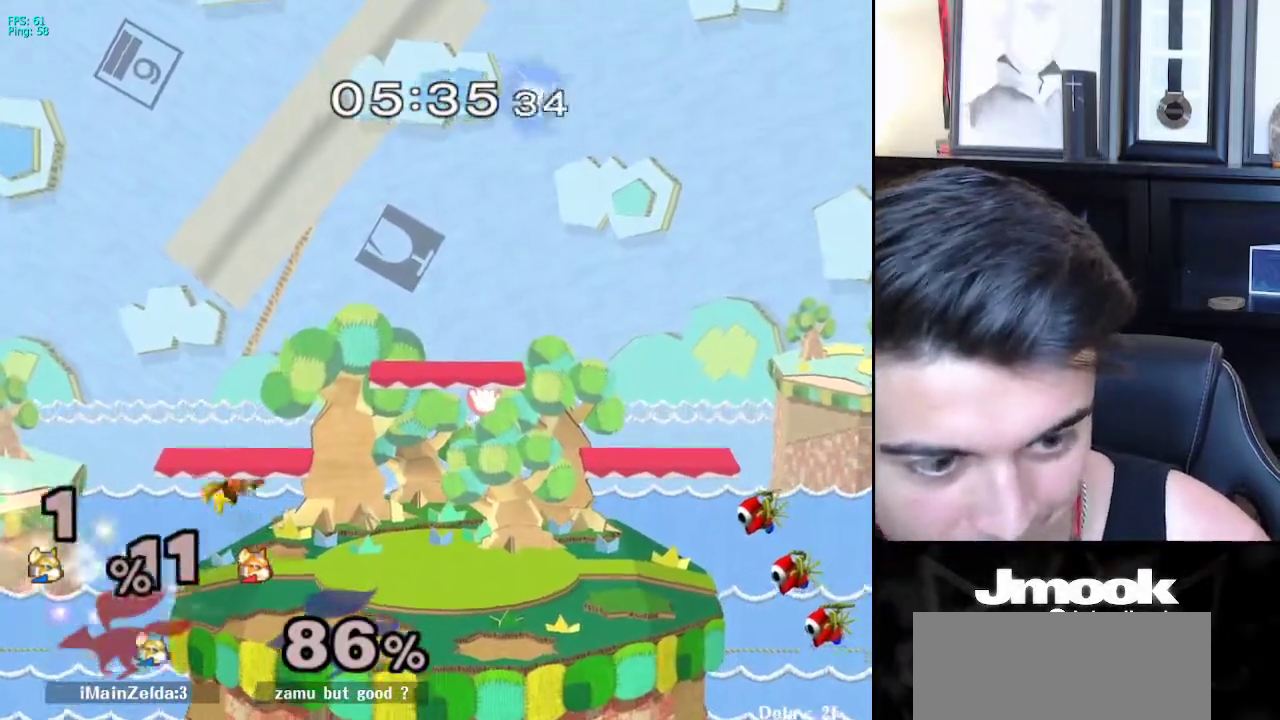
{"buttons": [], "left_stick": "left", "right_stick": "center", "events": [[283, "left_stick", "left"]]}
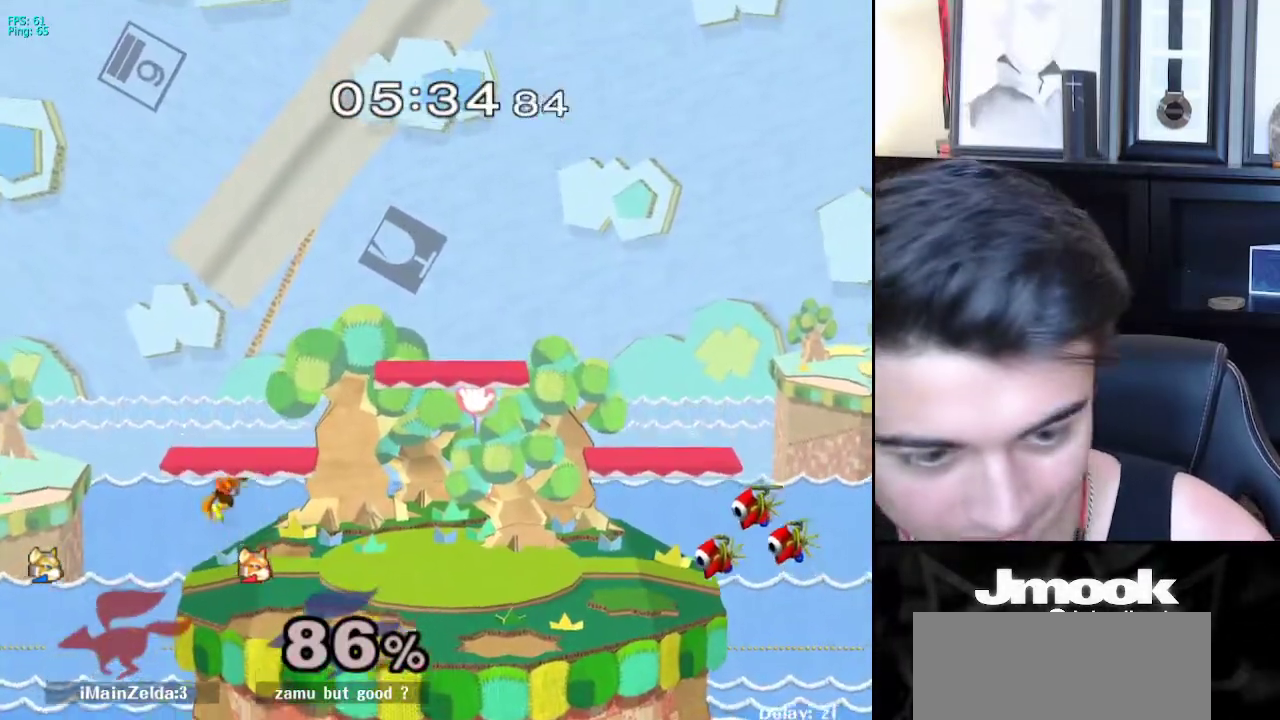
{"buttons": [], "left_stick": "left", "right_stick": "center", "events": []}
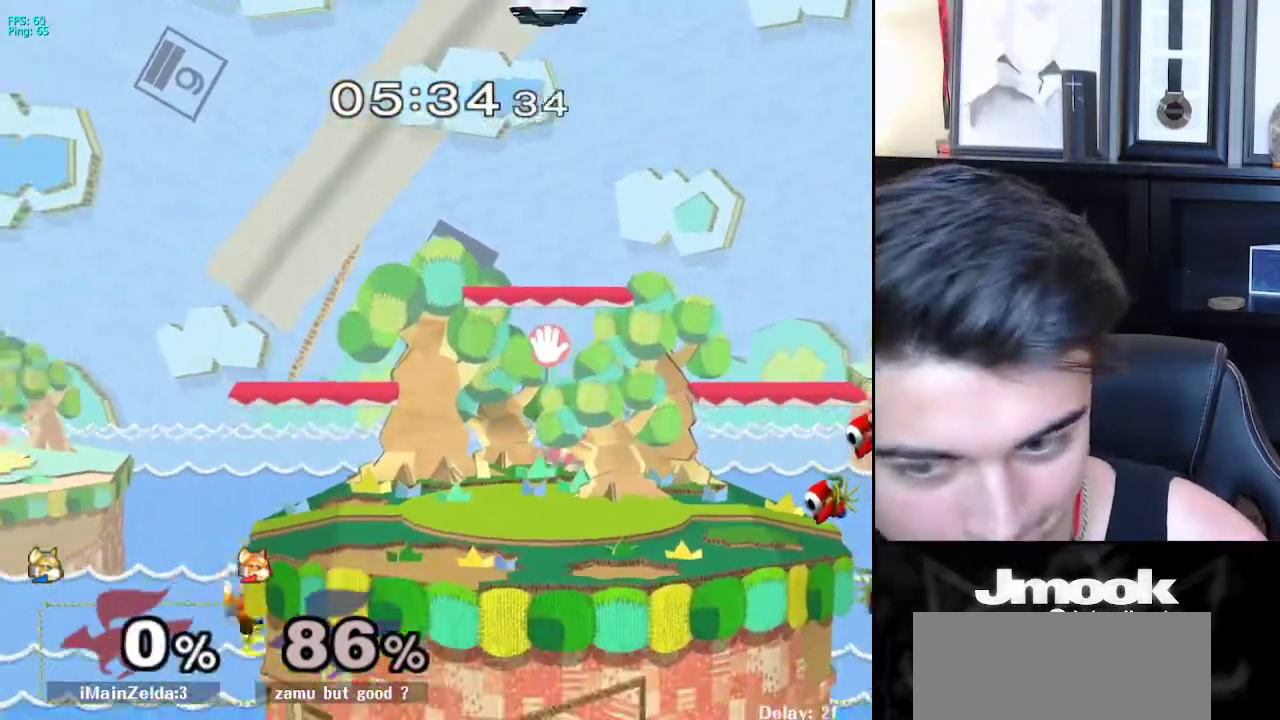
{"buttons": [], "left_stick": "left", "right_stick": "center", "events": []}
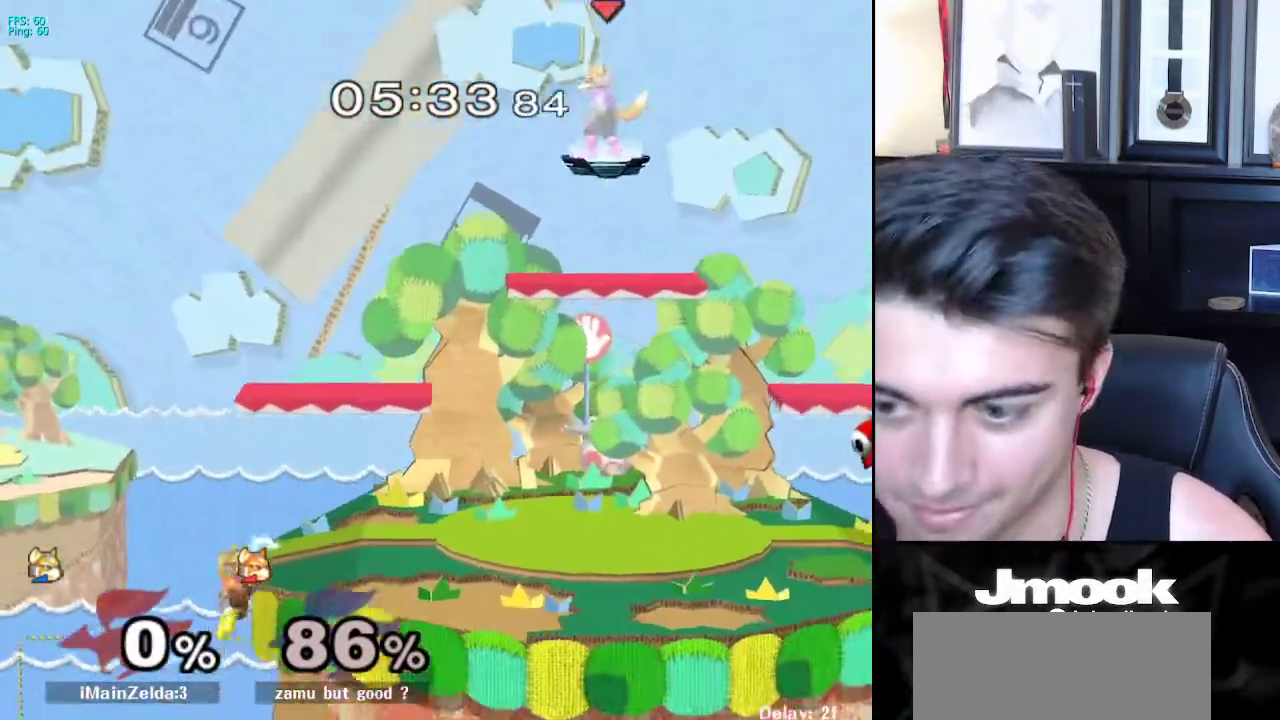
{"buttons": [], "left_stick": "down-left", "right_stick": "center", "events": [[17, "left_stick", "down-left"]]}
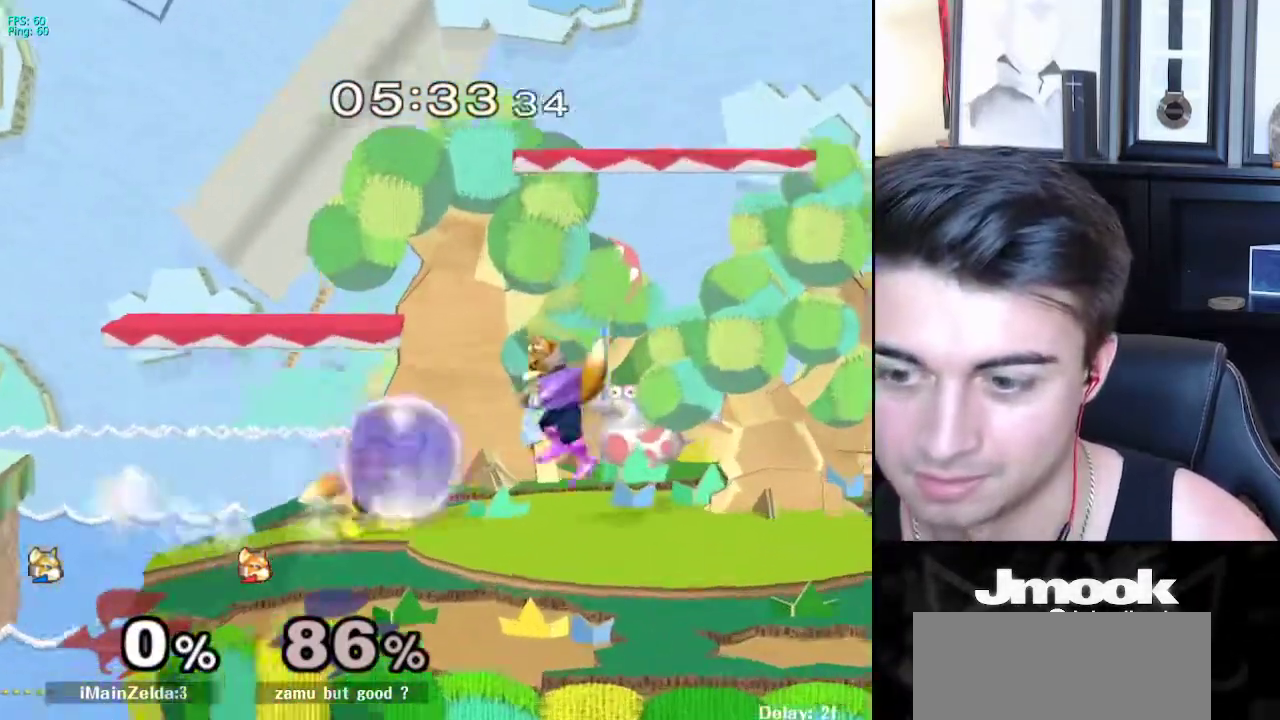
{"buttons": [], "left_stick": "left", "right_stick": "center", "events": [[100, "left_stick", "center"], [200, "left_stick", "left"], [283, "left_stick", "right"], [383, "left_stick", "left"]]}
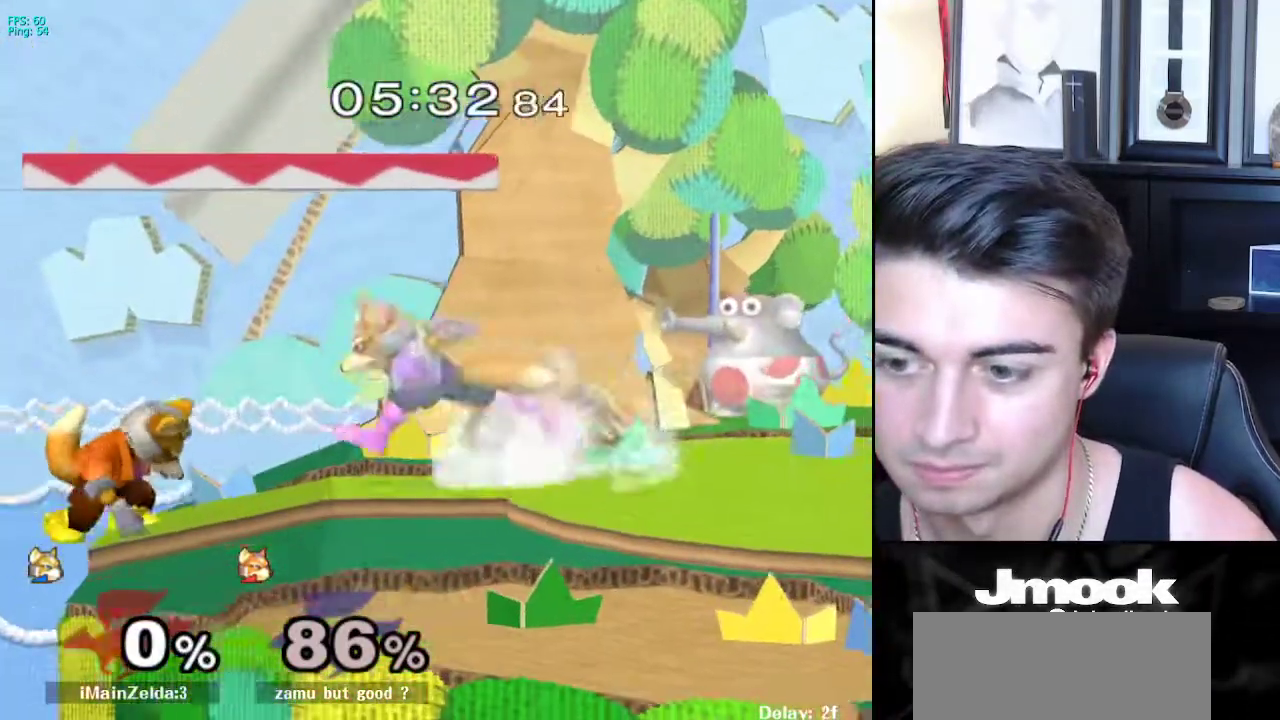
{"buttons": [], "left_stick": "left", "right_stick": "center", "events": [[83, "X", "down"], [117, "X", "up"], [117, "left_stick", "down-right"], [133, "R1", "down"], [250, "left_stick", "center"], [267, "R1", "up"], [500, "left_stick", "left"]]}
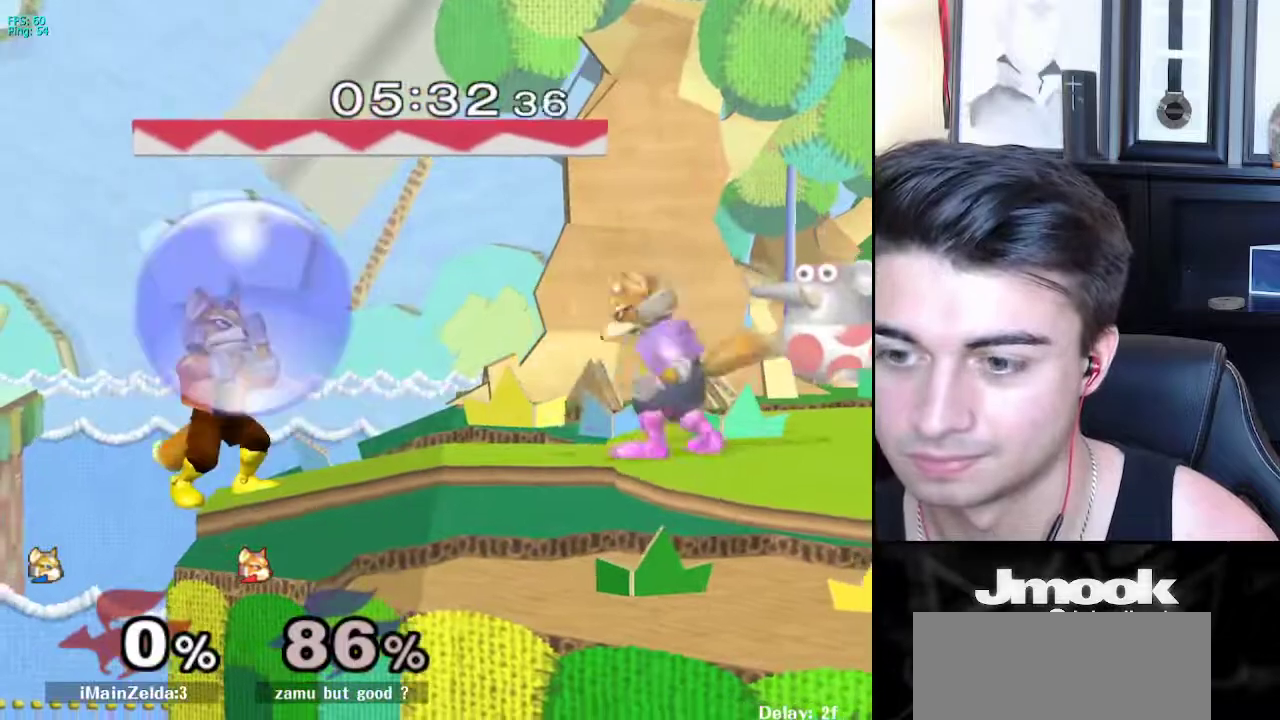
{"buttons": ["L1"], "left_stick": "center", "right_stick": "center", "events": [[133, "left_stick", "center"], [250, "left_stick", "right"], [300, "L1", "down"], [333, "X", "down"], [333, "left_stick", "center"], [350, "X", "up"]]}
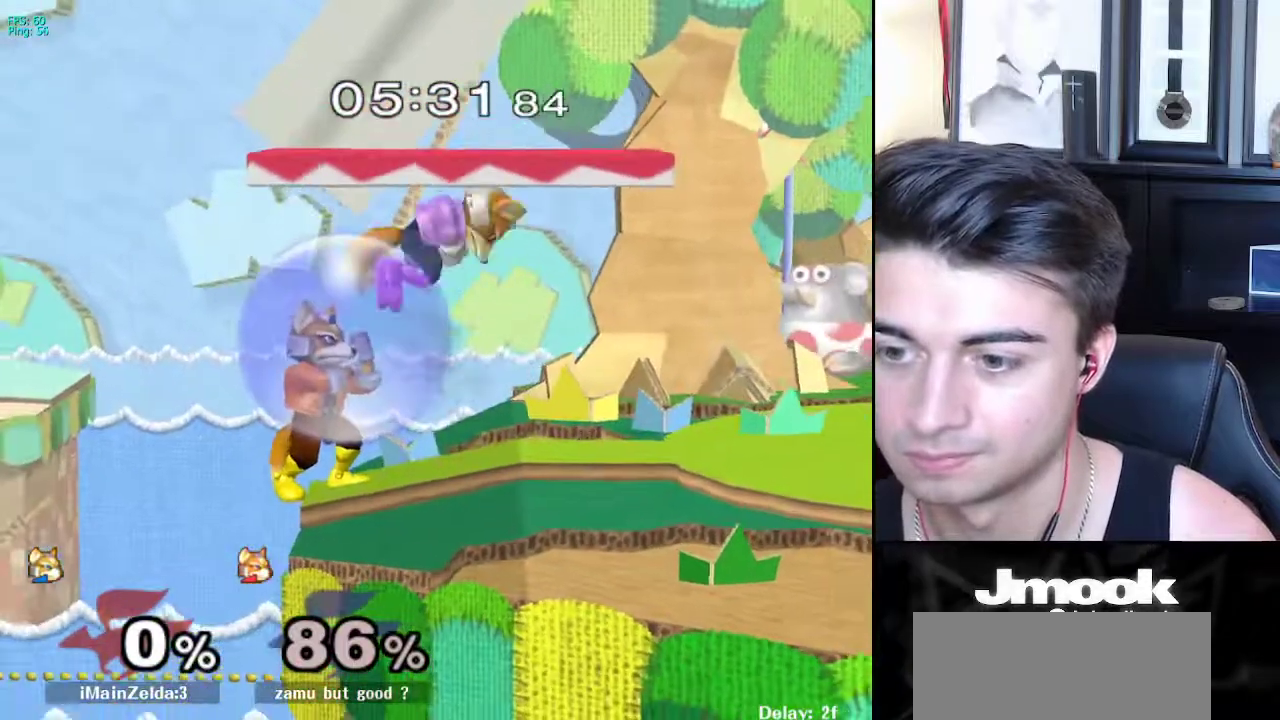
{"buttons": [], "left_stick": "center", "right_stick": "center", "events": [[17, "L1", "up"], [17, "left_stick", "left"], [67, "right_stick", "left"], [83, "left_stick", "down-left"], [183, "L1", "down"], [200, "right_stick", "center"], [283, "left_stick", "center"], [300, "L1", "up"]]}
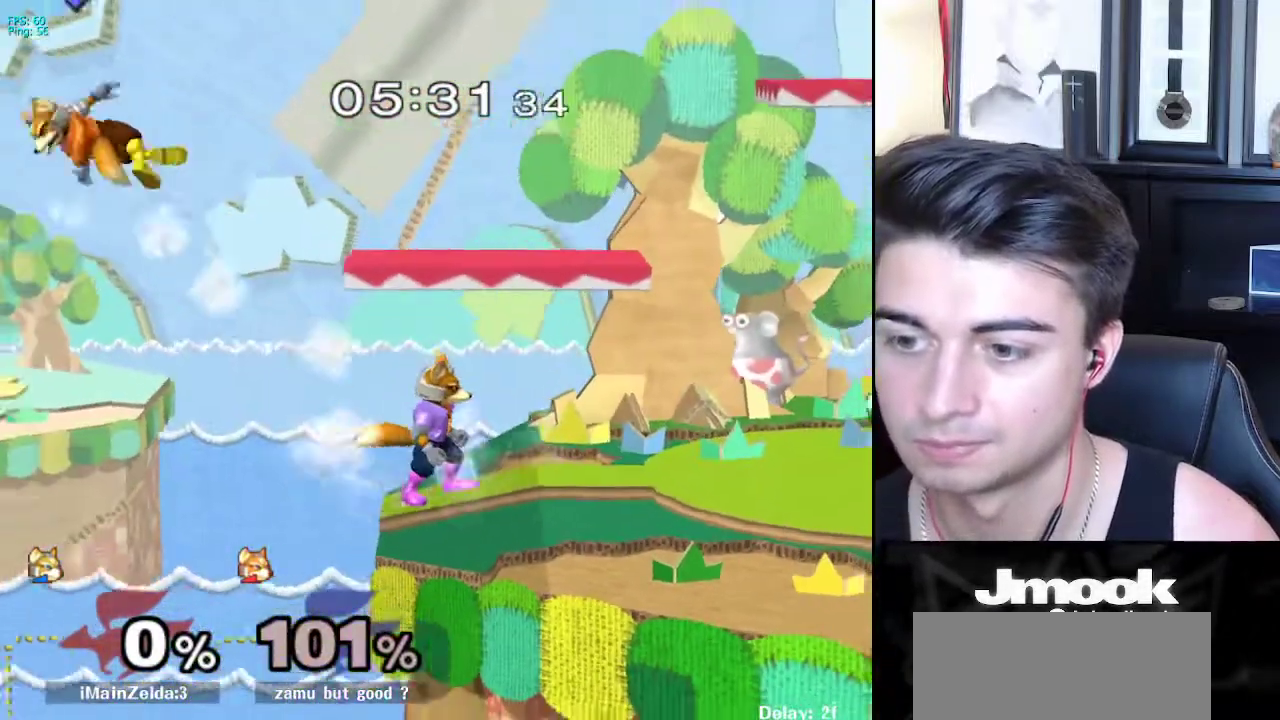
{"buttons": [], "left_stick": "center", "right_stick": "center", "events": [[167, "X", "down"], [200, "X", "up"], [317, "B", "down"], [383, "B", "up"]]}
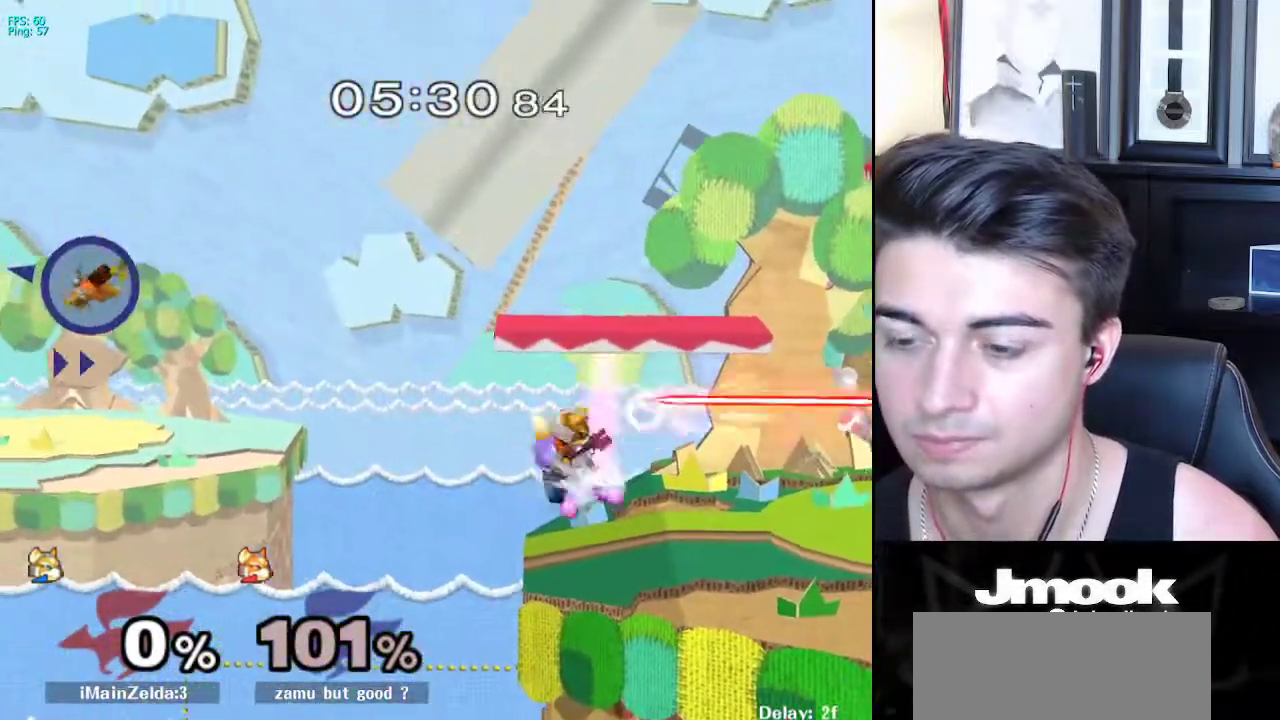
{"buttons": [], "left_stick": "down", "right_stick": "center", "events": [[183, "X", "down"], [217, "X", "up"], [417, "left_stick", "down"]]}
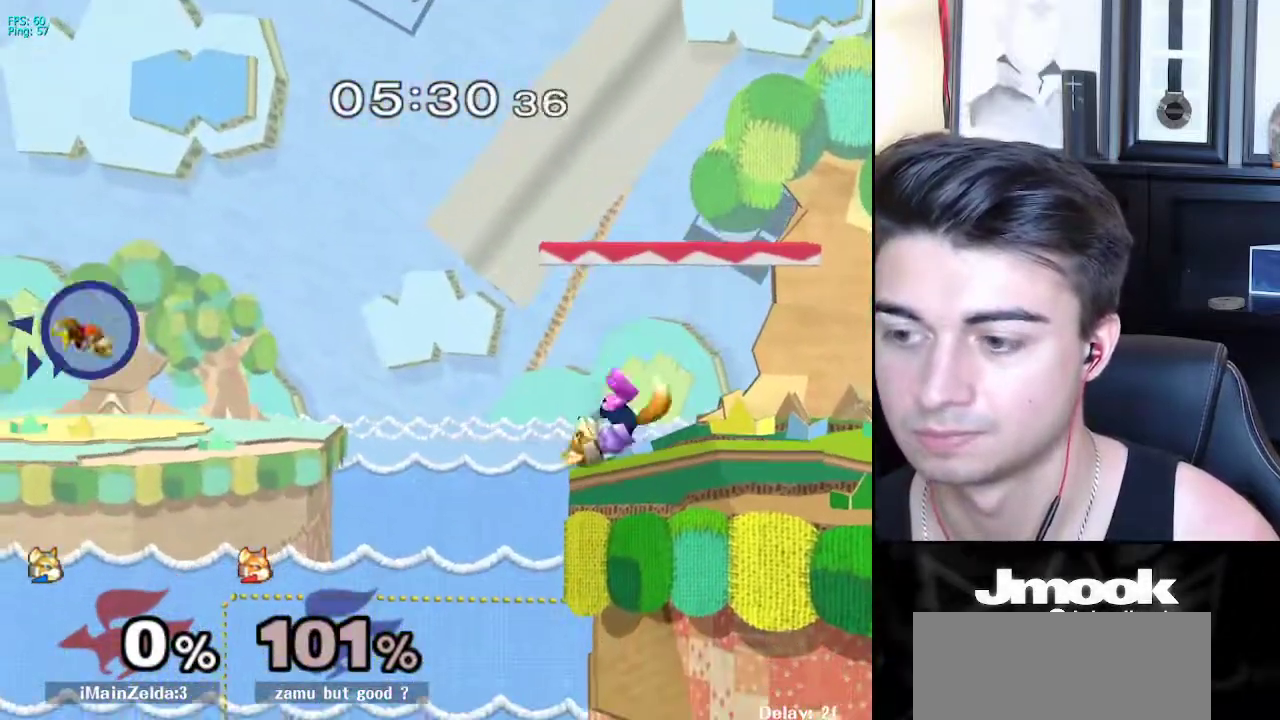
{"buttons": [], "left_stick": "center", "right_stick": "center", "events": [[33, "left_stick", "center"], [100, "X", "down"], [117, "X", "up"], [317, "left_stick", "down"], [433, "left_stick", "center"]]}
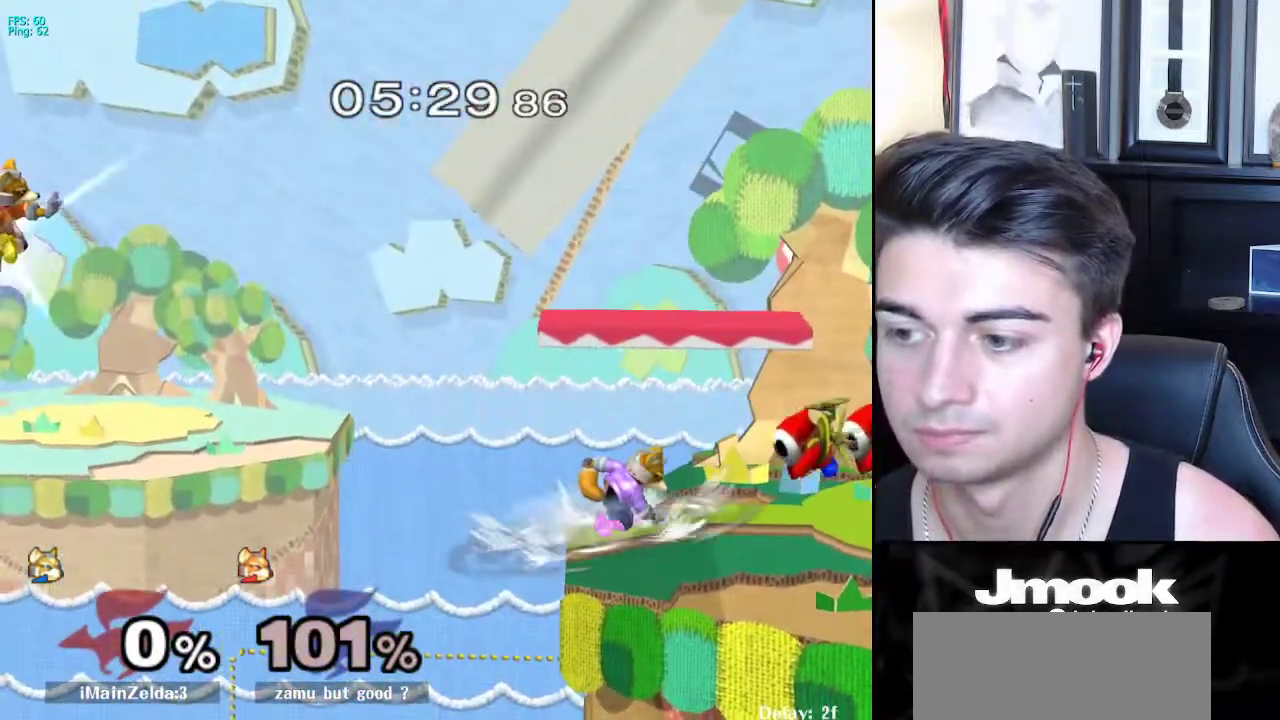
{"buttons": [], "left_stick": "right", "right_stick": "center", "events": [[400, "left_stick", "right"], [417, "X", "down"], [467, "X", "up"]]}
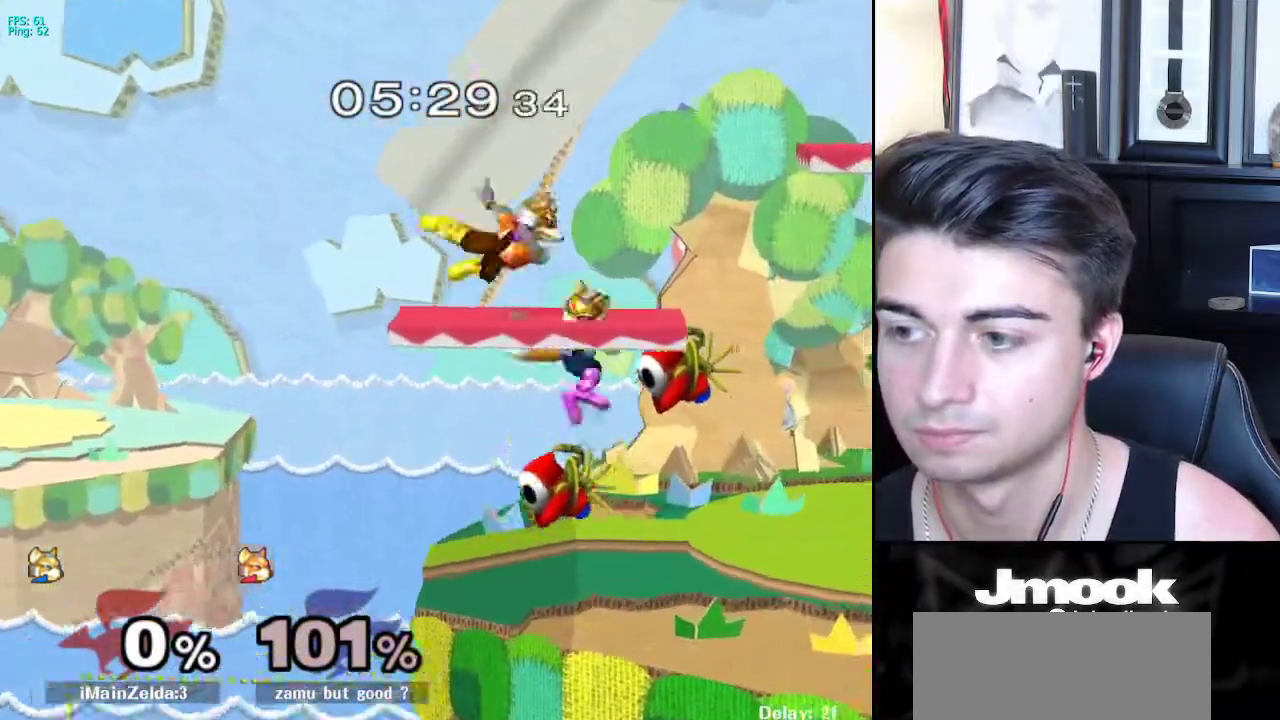
{"buttons": [], "left_stick": "down-left", "right_stick": "center", "events": [[17, "right_stick", "down-left"], [117, "left_stick", "center"], [183, "left_stick", "left"], [333, "right_stick", "center"], [450, "left_stick", "down-left"]]}
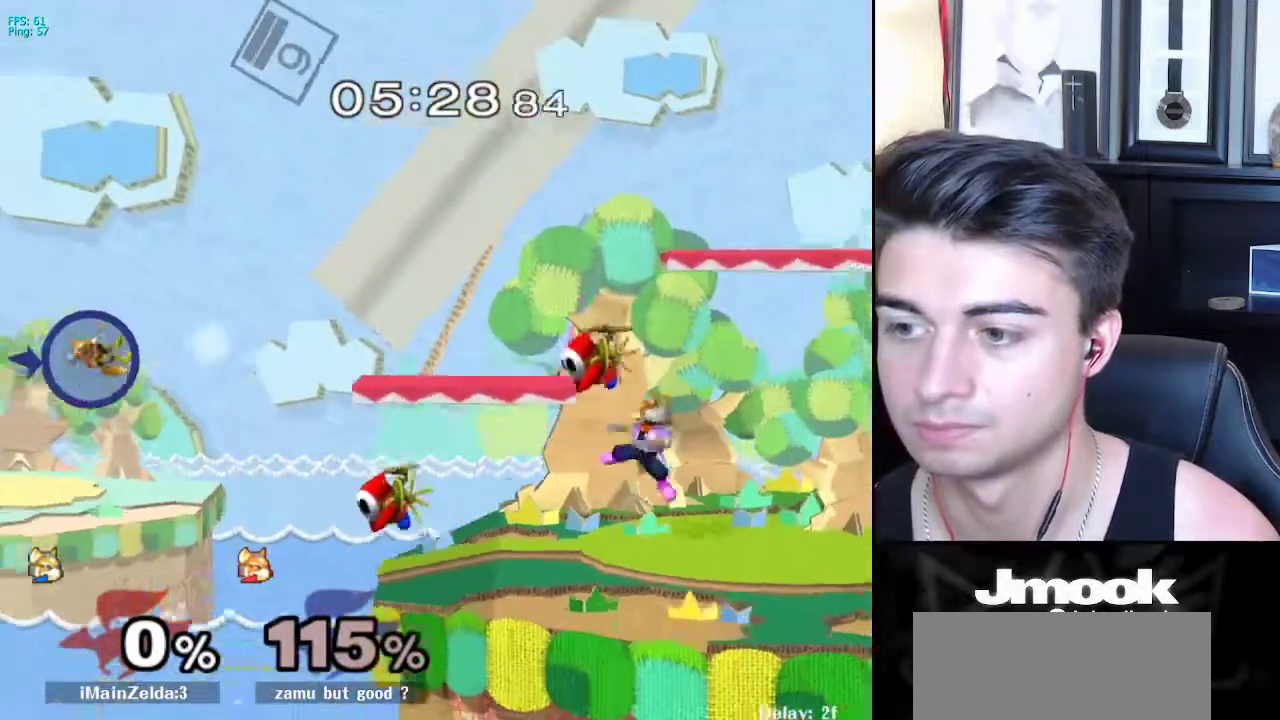
{"buttons": [], "left_stick": "center", "right_stick": "center", "events": [[67, "left_stick", "center"], [183, "X", "down"], [200, "left_stick", "down-left"], [250, "R1", "down"], [283, "X", "up"], [350, "left_stick", "center"], [367, "R1", "up"]]}
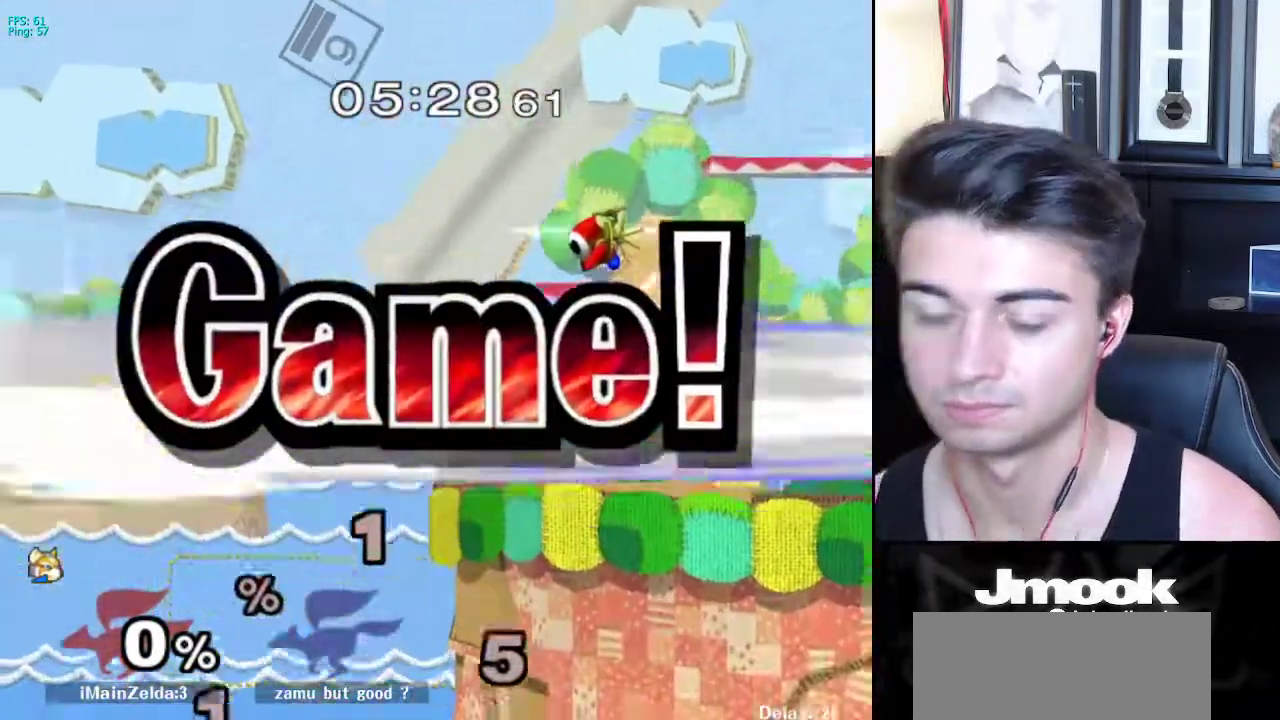
{"buttons": [], "left_stick": "center", "right_stick": "center", "events": []}
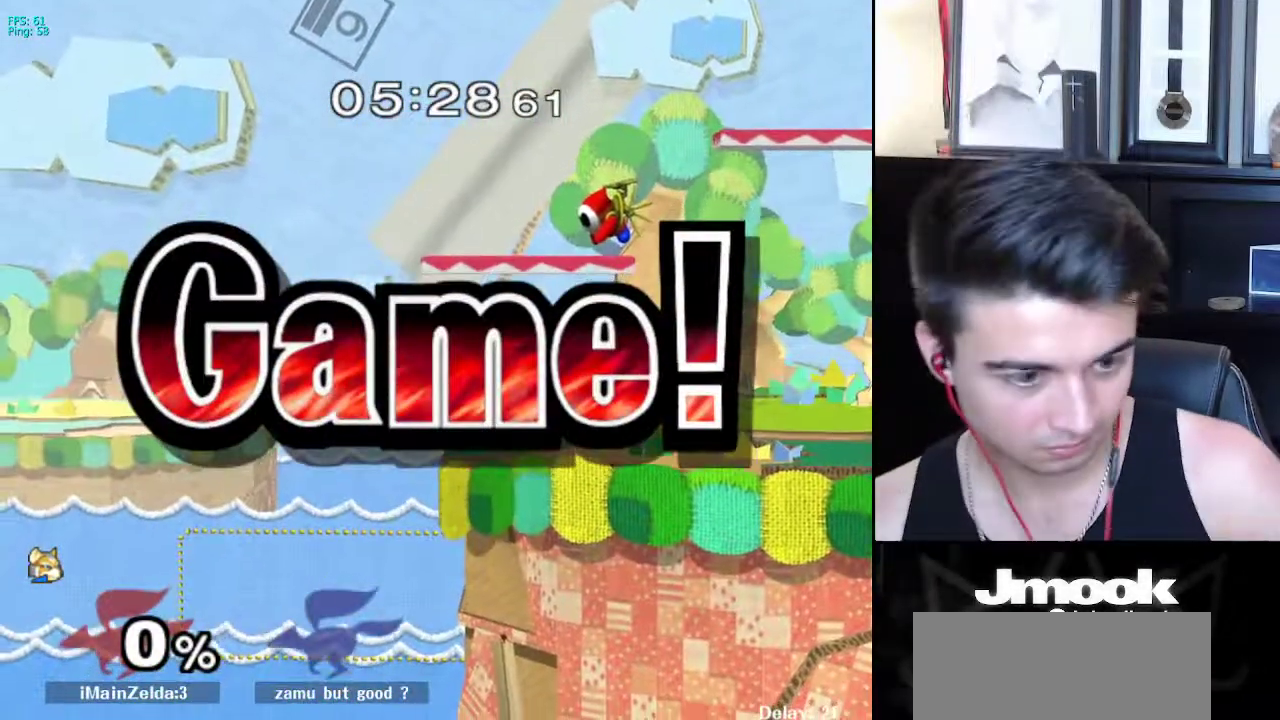
{"buttons": [], "left_stick": "center", "right_stick": "center", "events": []}
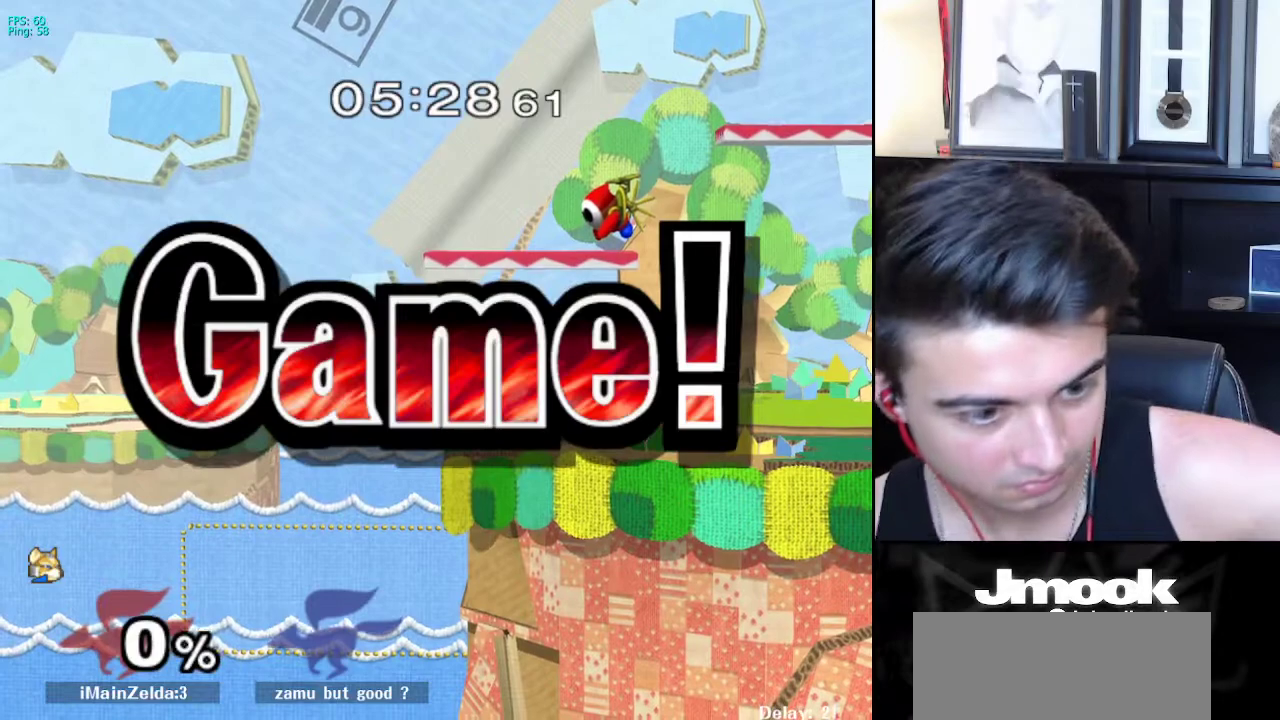
{"buttons": [], "left_stick": "center", "right_stick": "center", "events": []}
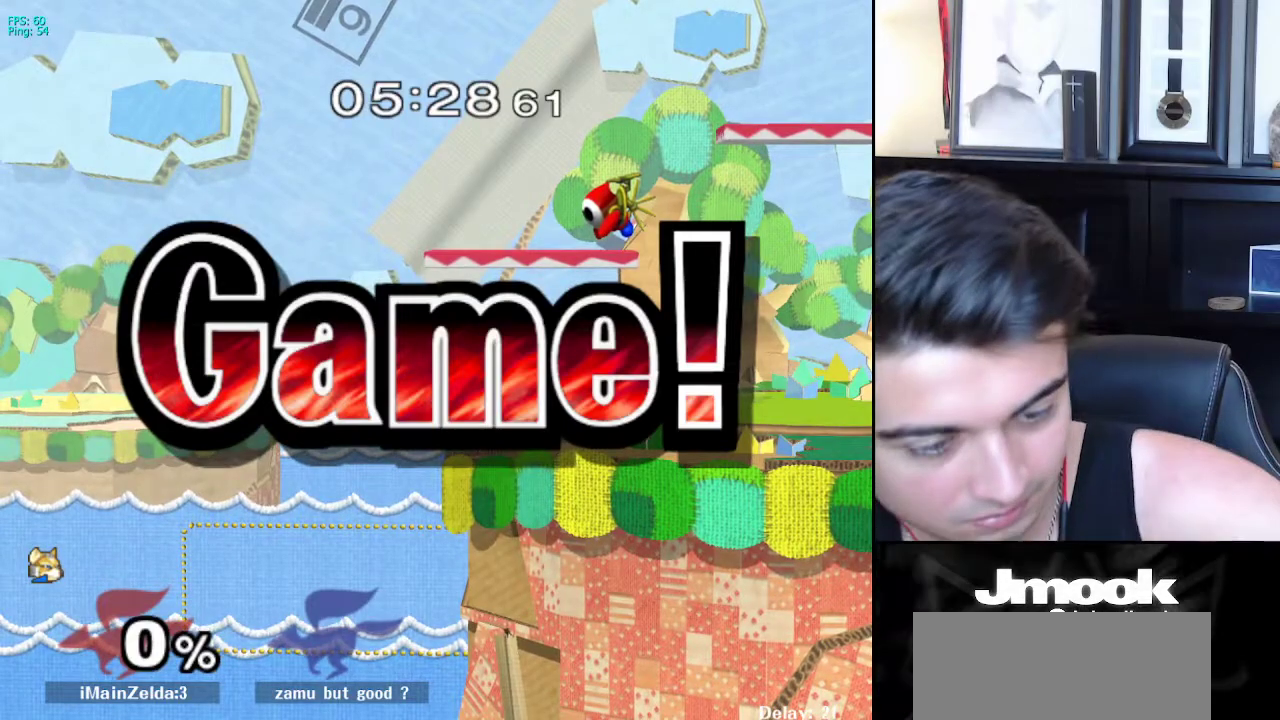
{"buttons": [], "left_stick": "center", "right_stick": "center", "events": []}
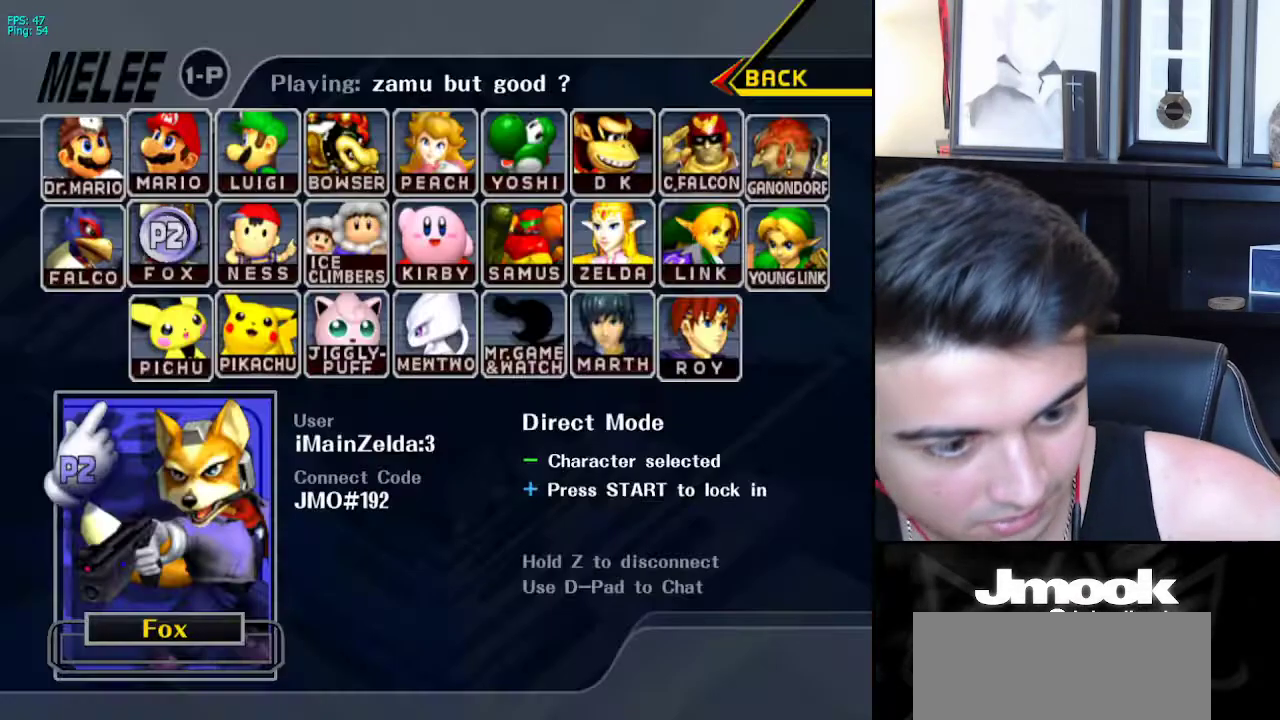
{"buttons": [], "left_stick": "center", "right_stick": "center", "events": []}
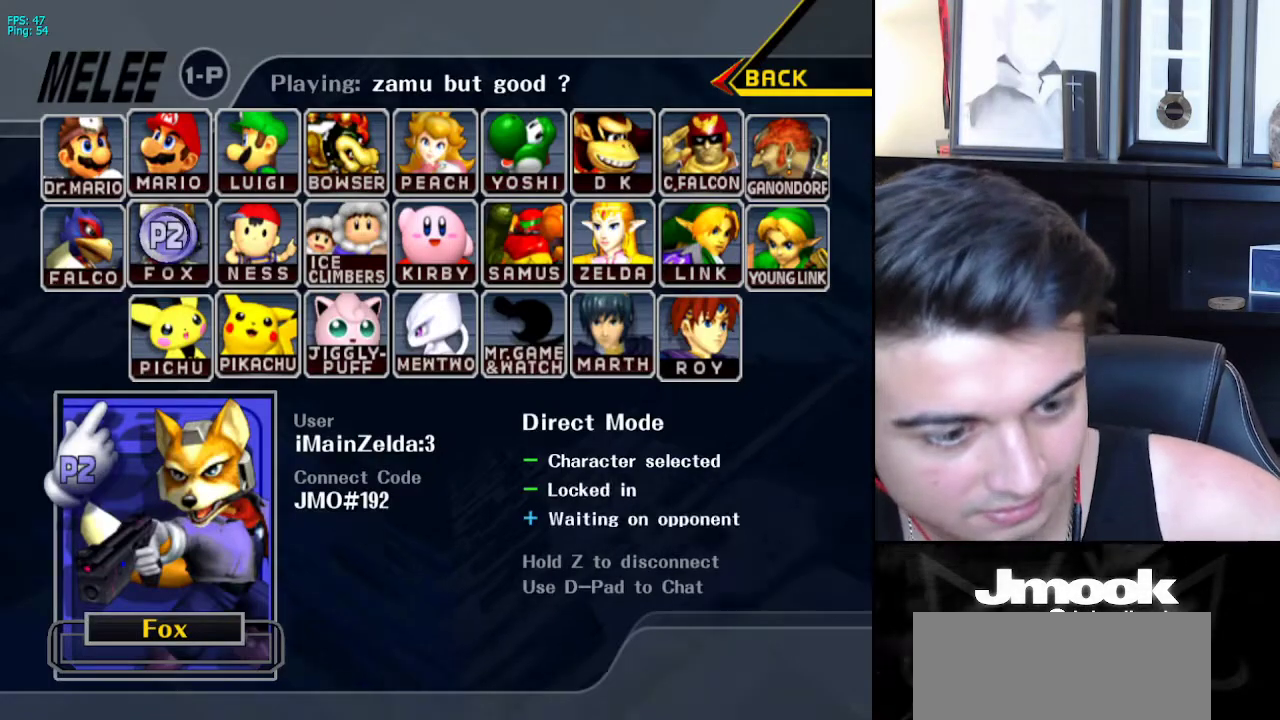
{"buttons": [], "left_stick": "center", "right_stick": "center", "events": []}
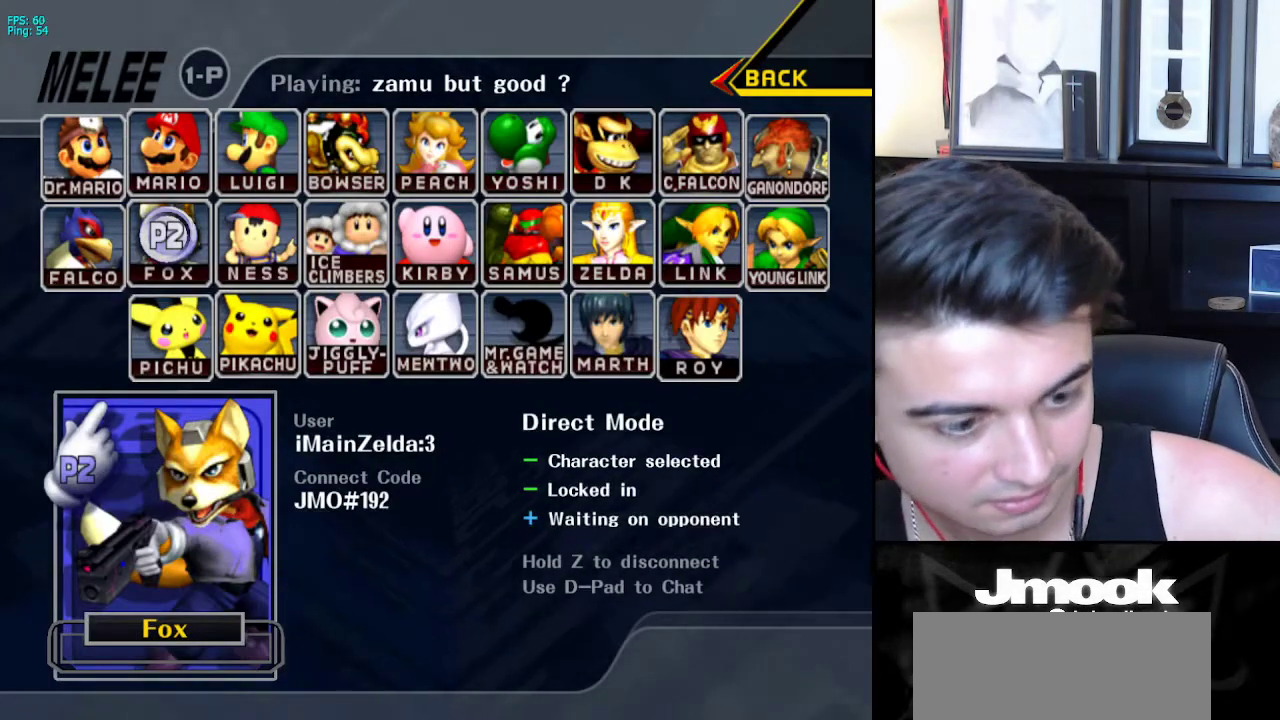
{"buttons": [], "left_stick": "center", "right_stick": "center", "events": []}